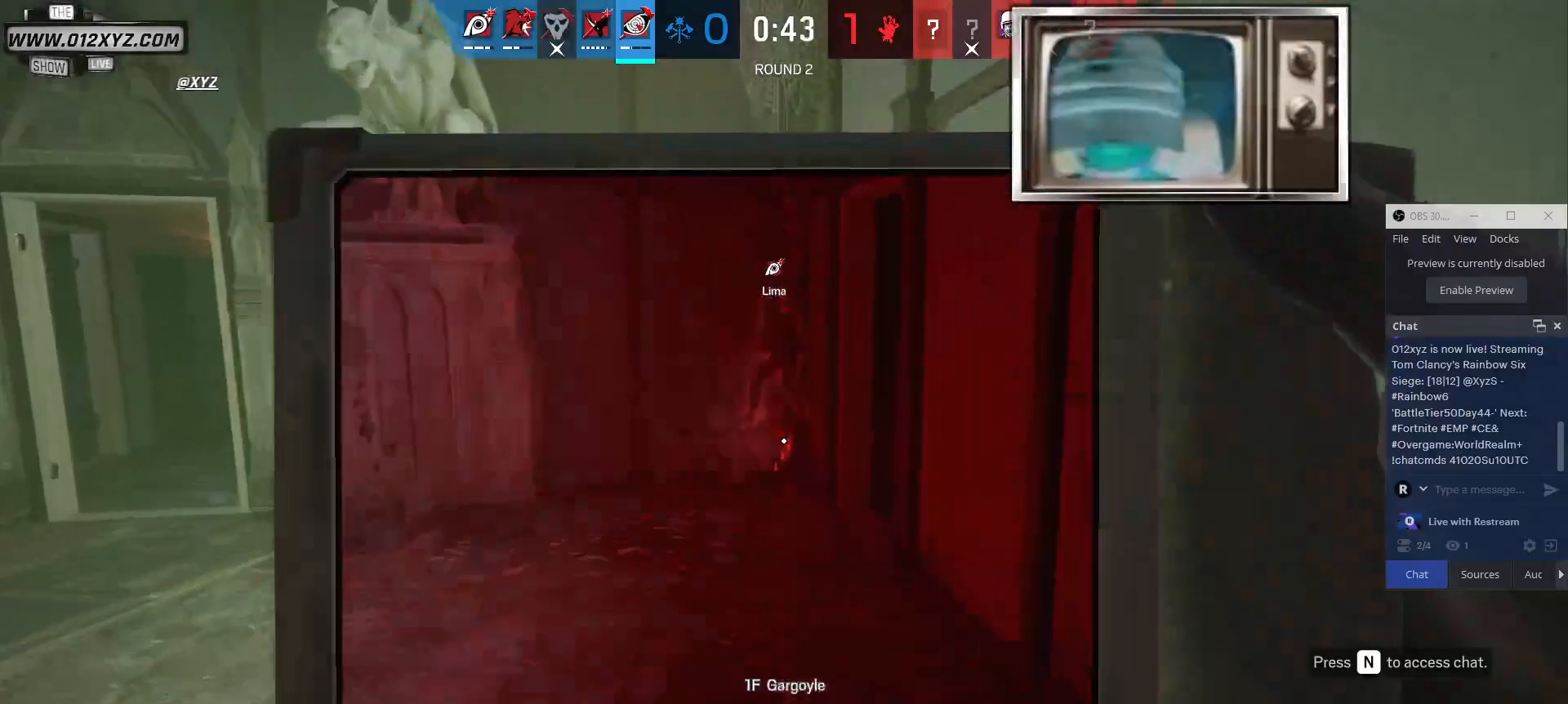
Gameplay with keyboard and mouse; each line is a JSON object with the keys and mouse buttons held at the frame after it. "events" lists presses ("down") and releases ("up") of "1", "2", "3", "4", "5", "a", "alt", "b", "c", "ctrl", "d", "e", "f", "g", "q", "r", "s", "shift", "space", "t", "tab", "v", "w", "x", "z", "mouse_left", "mouse_wheel", "mouse_right", "mouse_mb4" and "mouse_mb5" between this image and that frame as [ms after this image, input, new state], when the widget could be followed in between. "mouse_left", "mouse_wheel", "mouse_right", "mouse_mb4", "mouse_mb5" = the "left", "wheel", "right", "mb4", "mb5" buttons of the "mouse" list. No other keys are recorded. "wheel" means that the mouse wheel is clicked or scrolled. Not read: mouse_move.
{"keys": ["w"], "mouse": [], "events": []}
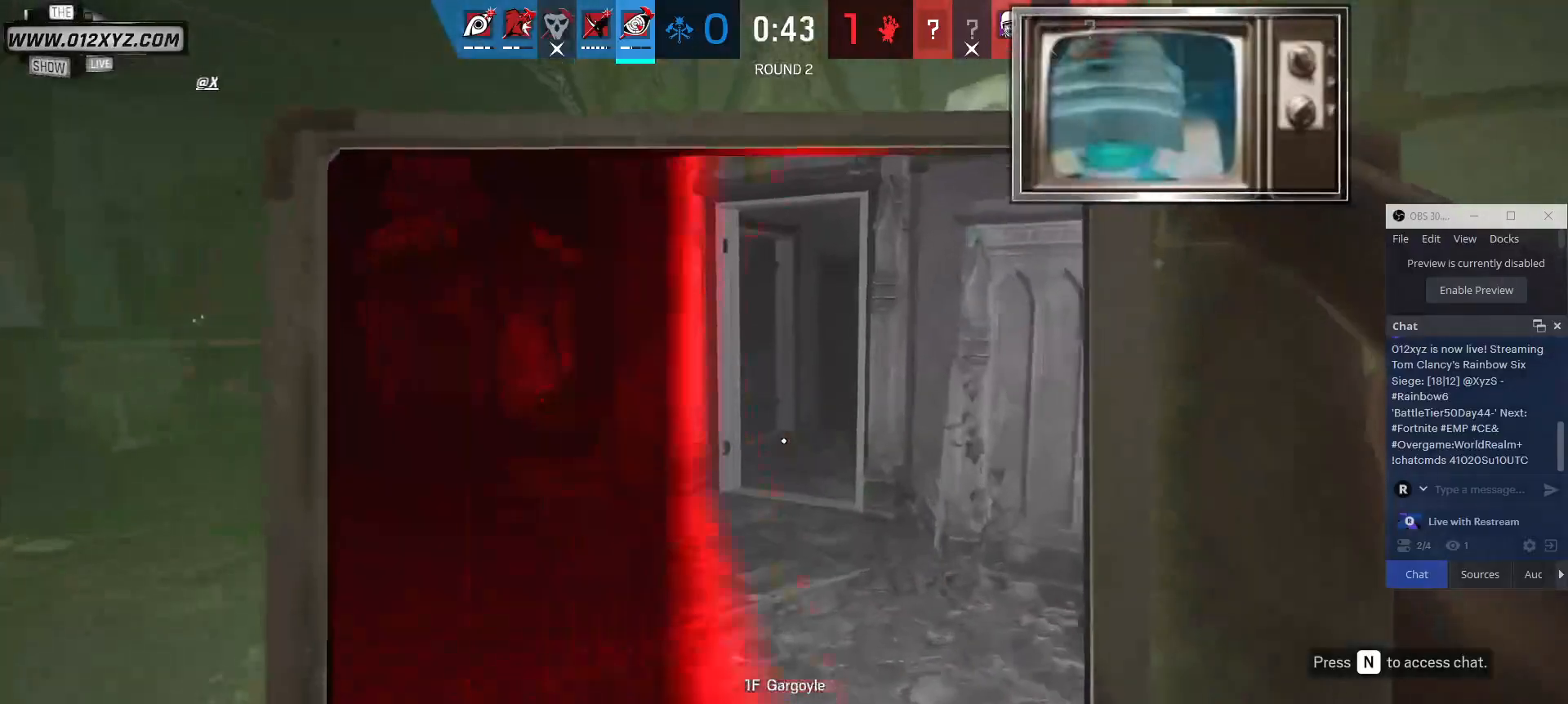
{"keys": ["w"], "mouse": [], "events": []}
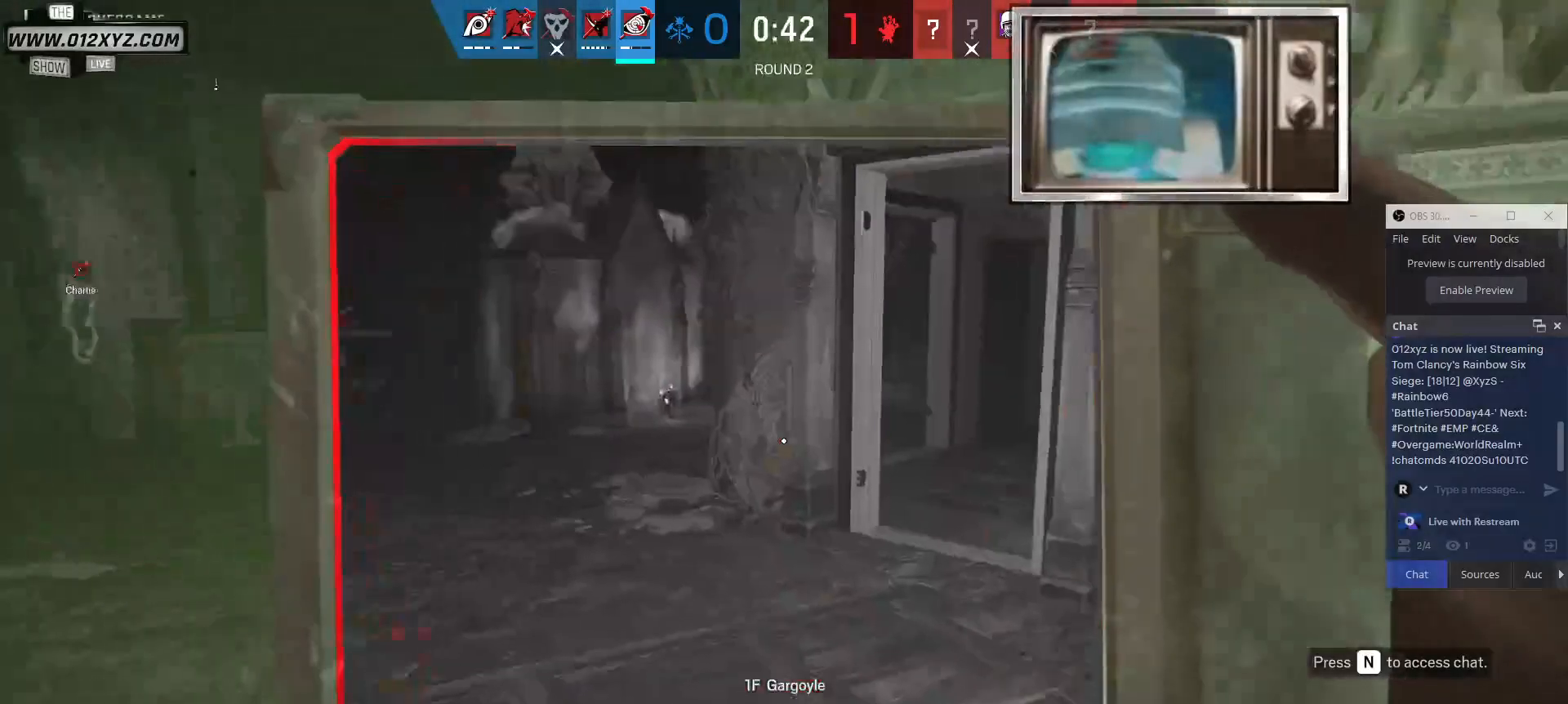
{"keys": ["shift", "w"], "mouse": [], "events": [[500, "shift", "down"]]}
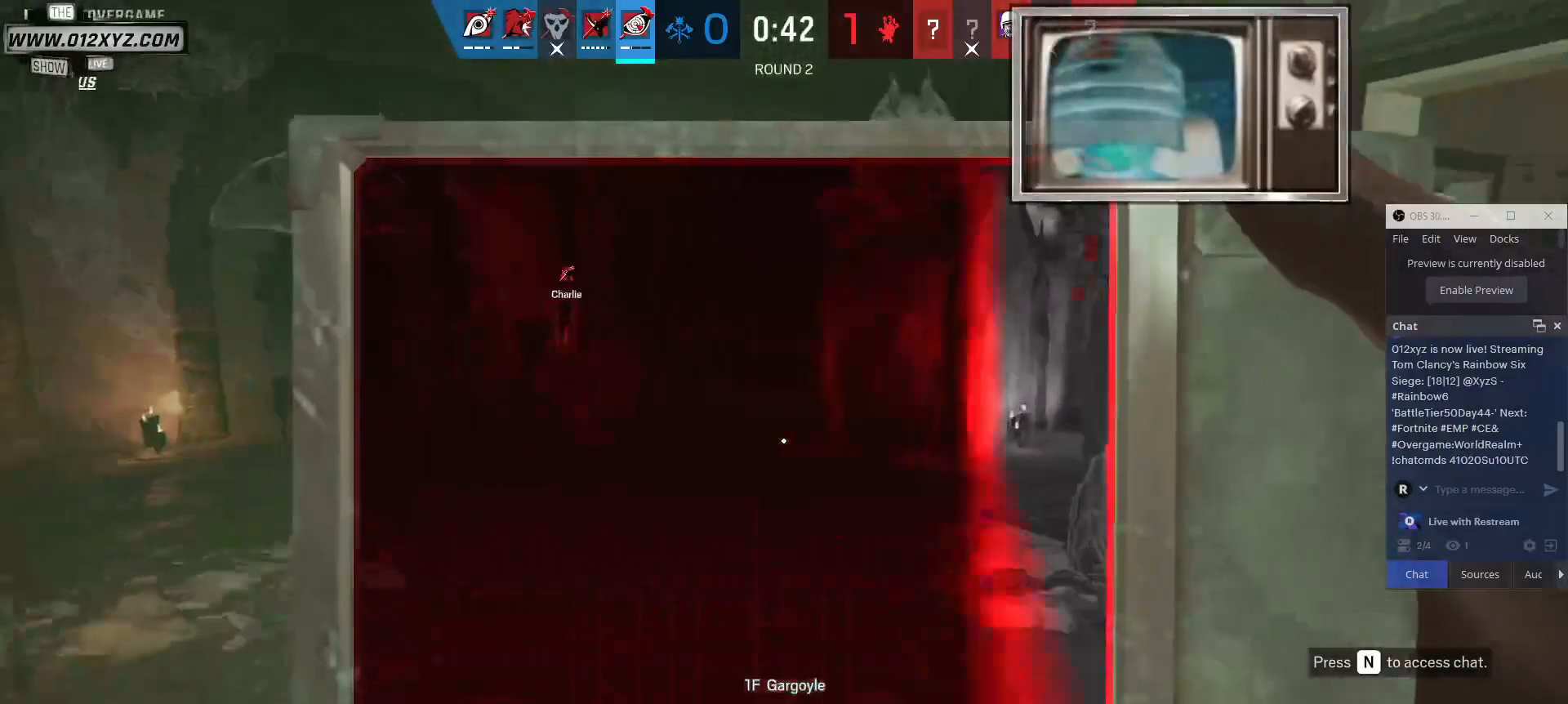
{"keys": ["shift", "w"], "mouse": [], "events": []}
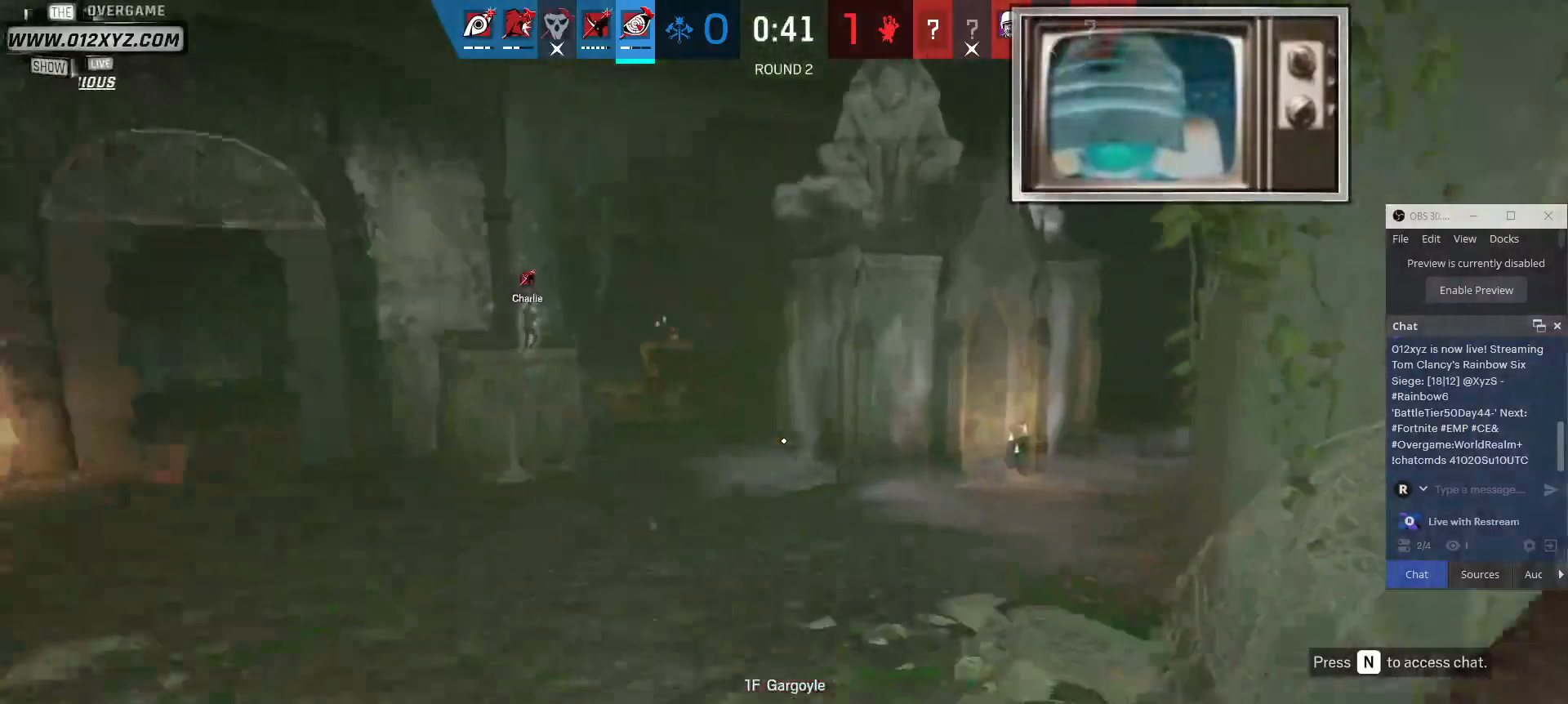
{"keys": ["w"], "mouse": [], "events": [[233, "shift", "up"]]}
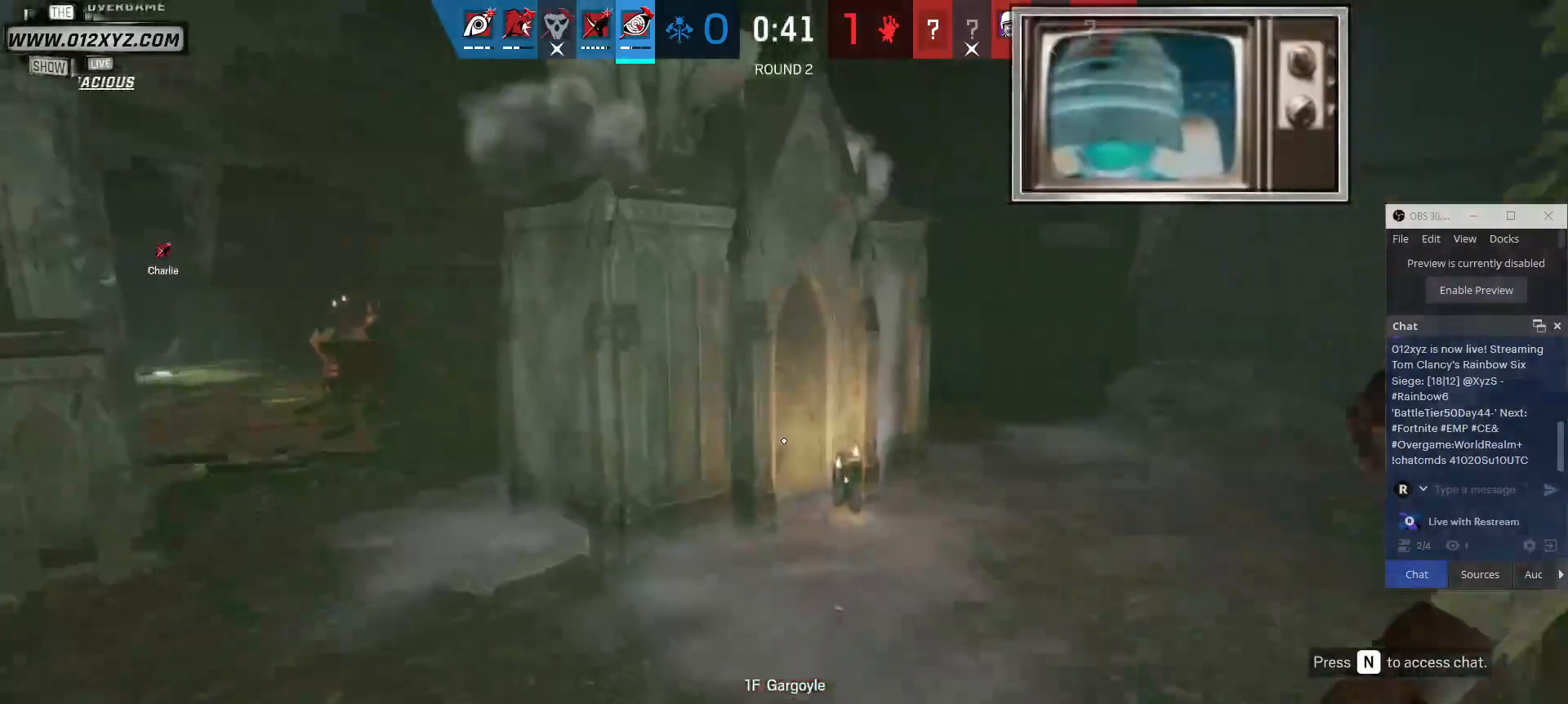
{"keys": ["w"], "mouse": [], "events": []}
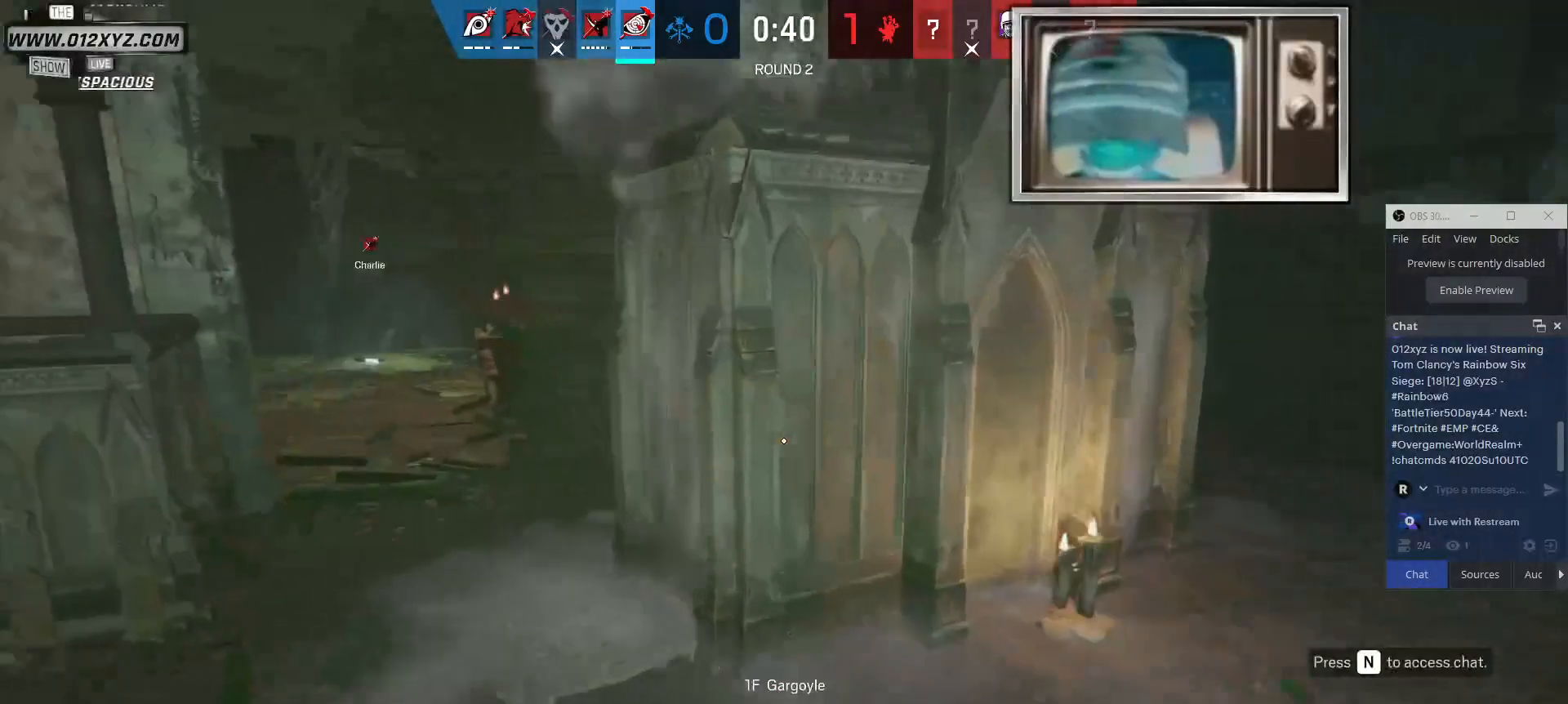
{"keys": ["w"], "mouse": [], "events": [[233, "a", "down"], [433, "a", "up"]]}
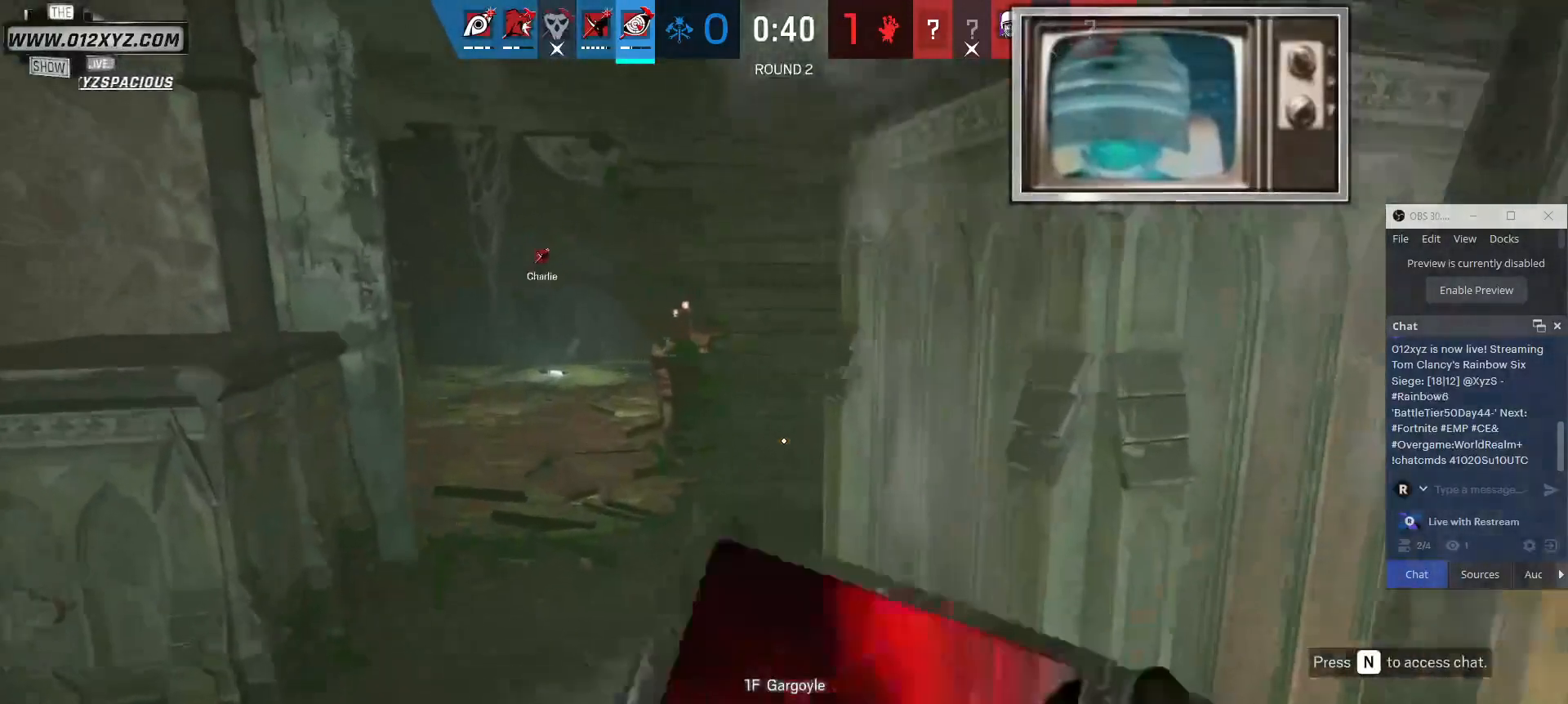
{"keys": ["a", "w"], "mouse": [], "events": [[300, "a", "down"]]}
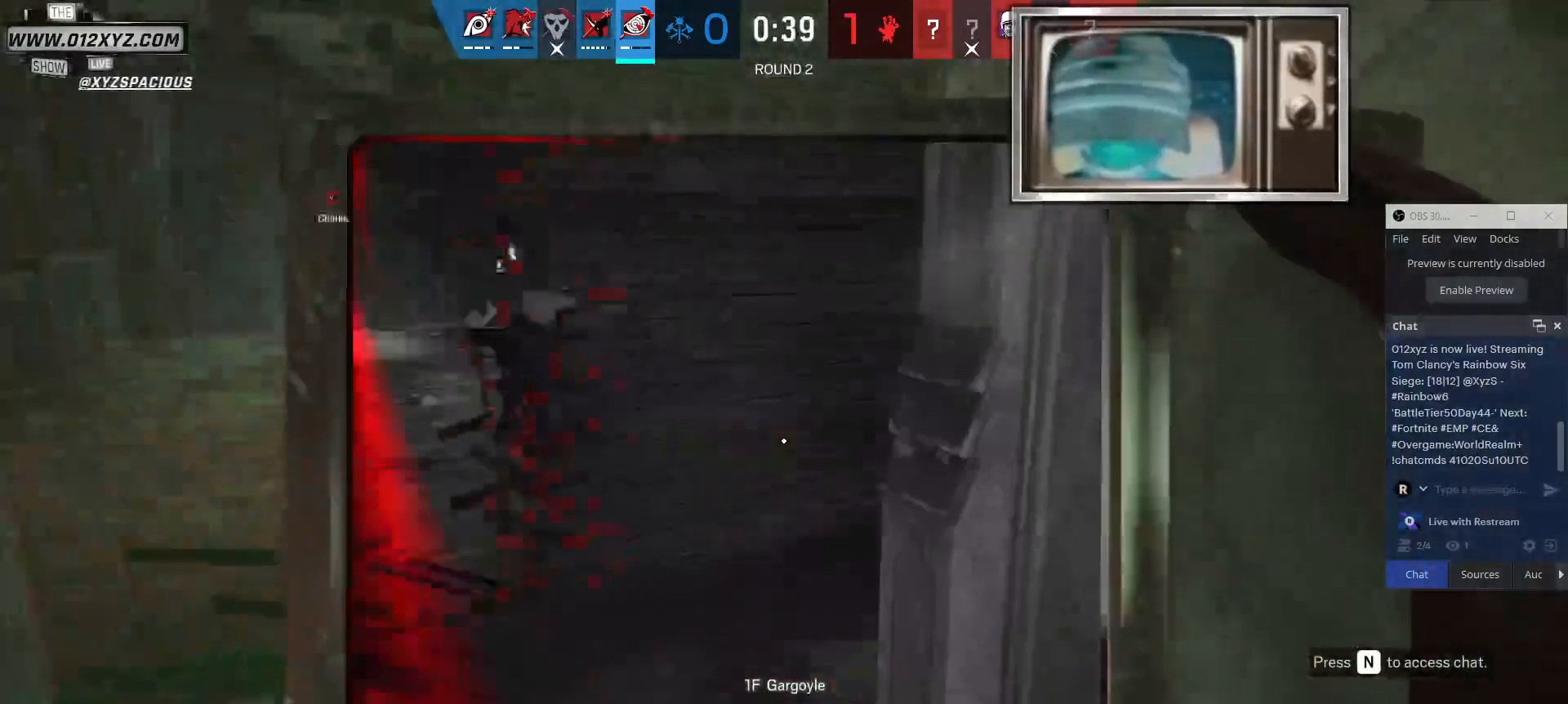
{"keys": ["a", "w"], "mouse": [], "events": []}
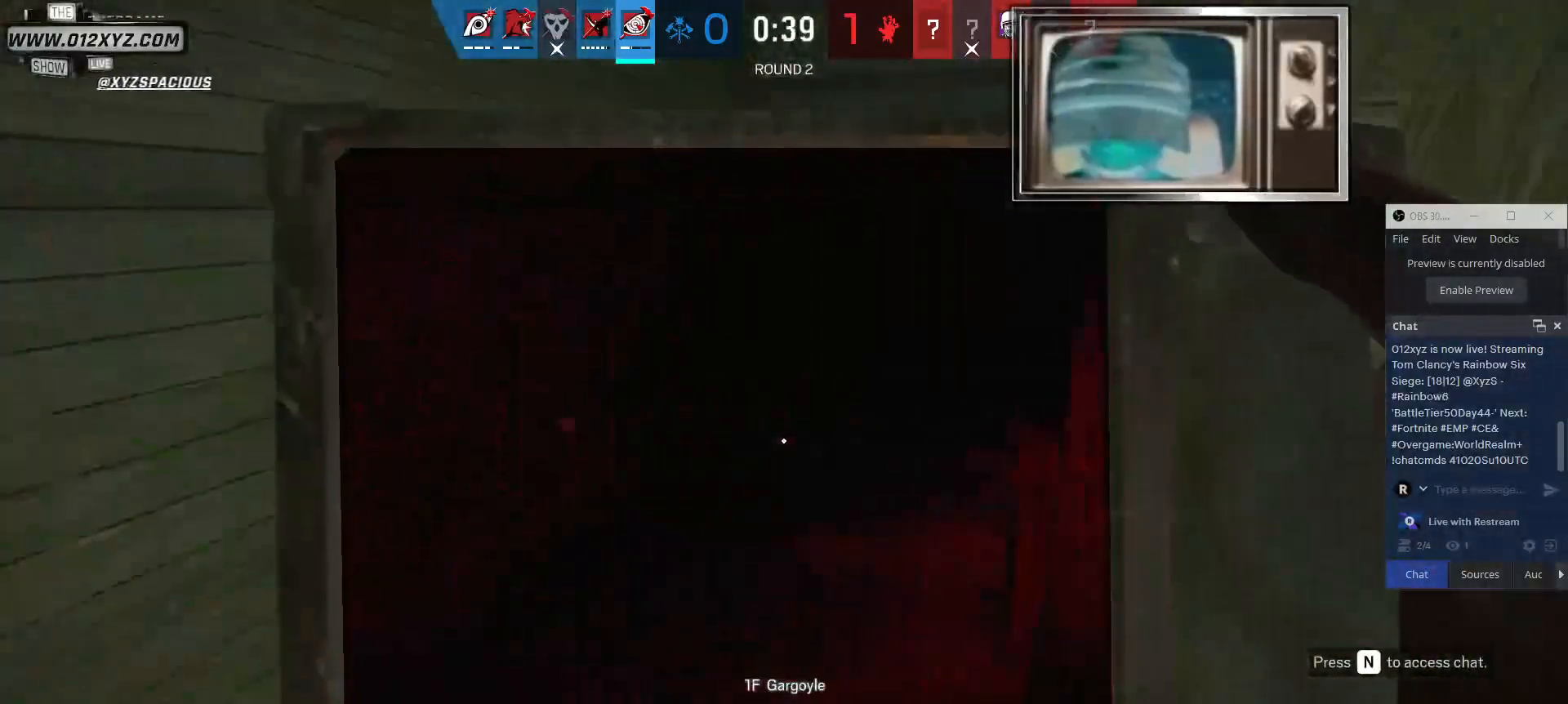
{"keys": ["w"], "mouse": [], "events": [[200, "a", "up"]]}
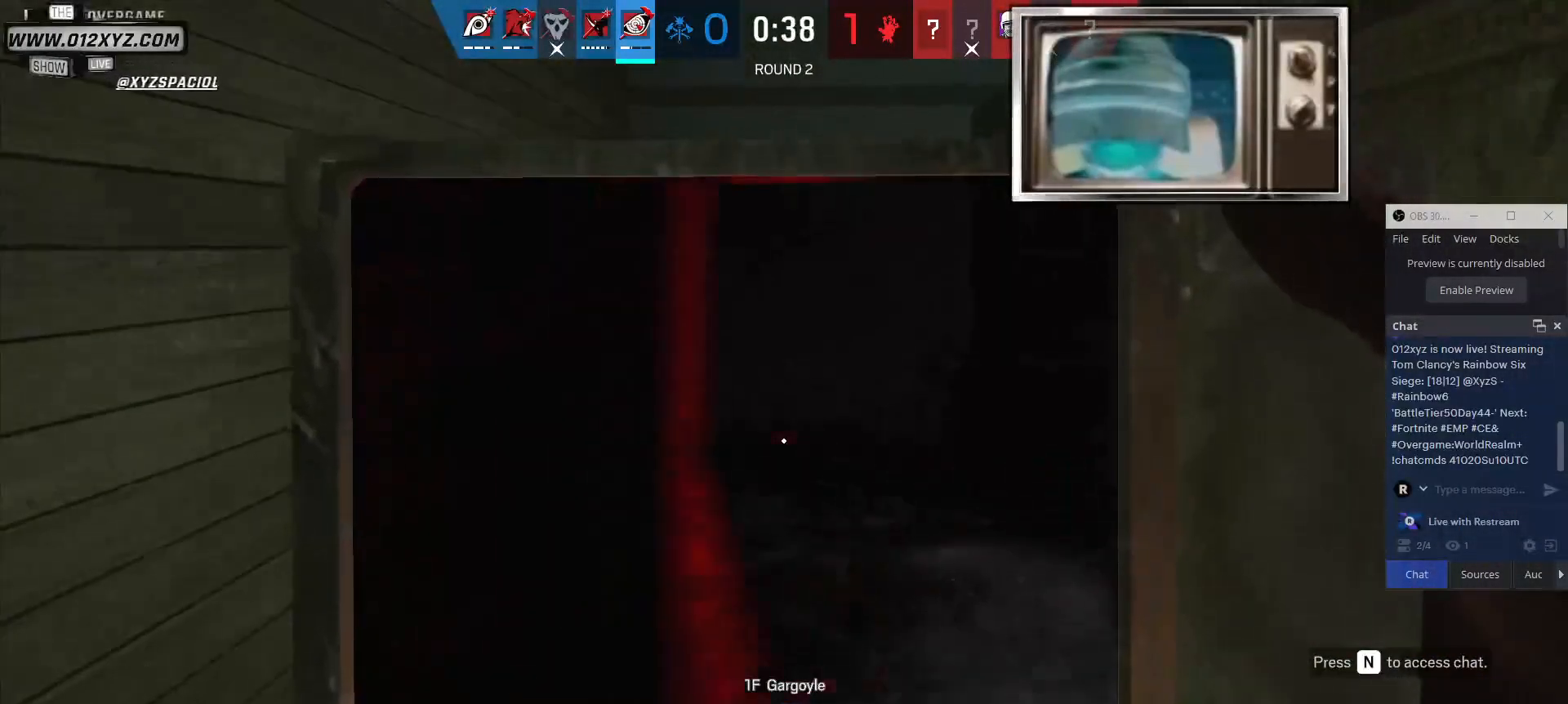
{"keys": ["a", "w"], "mouse": [], "events": [[267, "a", "down"]]}
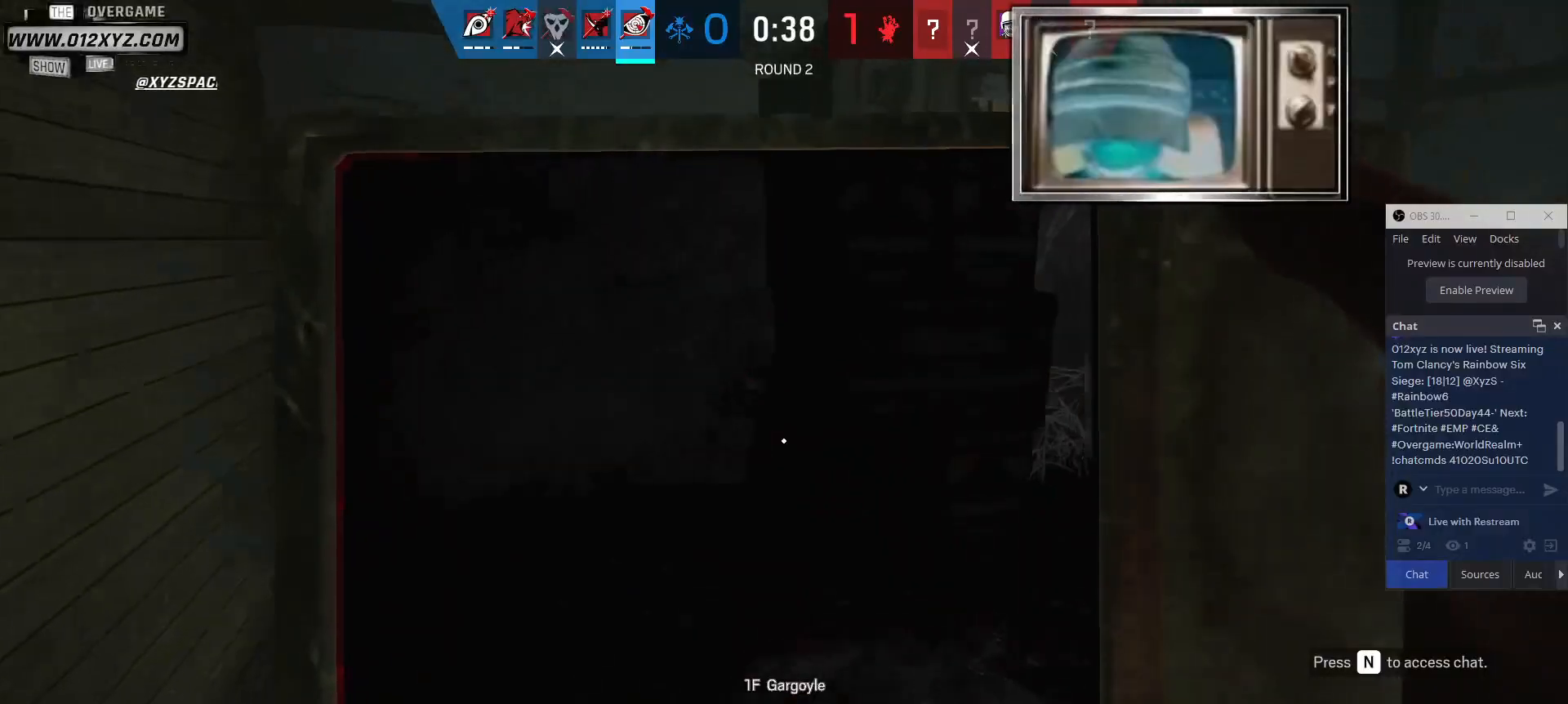
{"keys": ["d", "w"], "mouse": [], "events": [[333, "a", "up"], [433, "d", "down"]]}
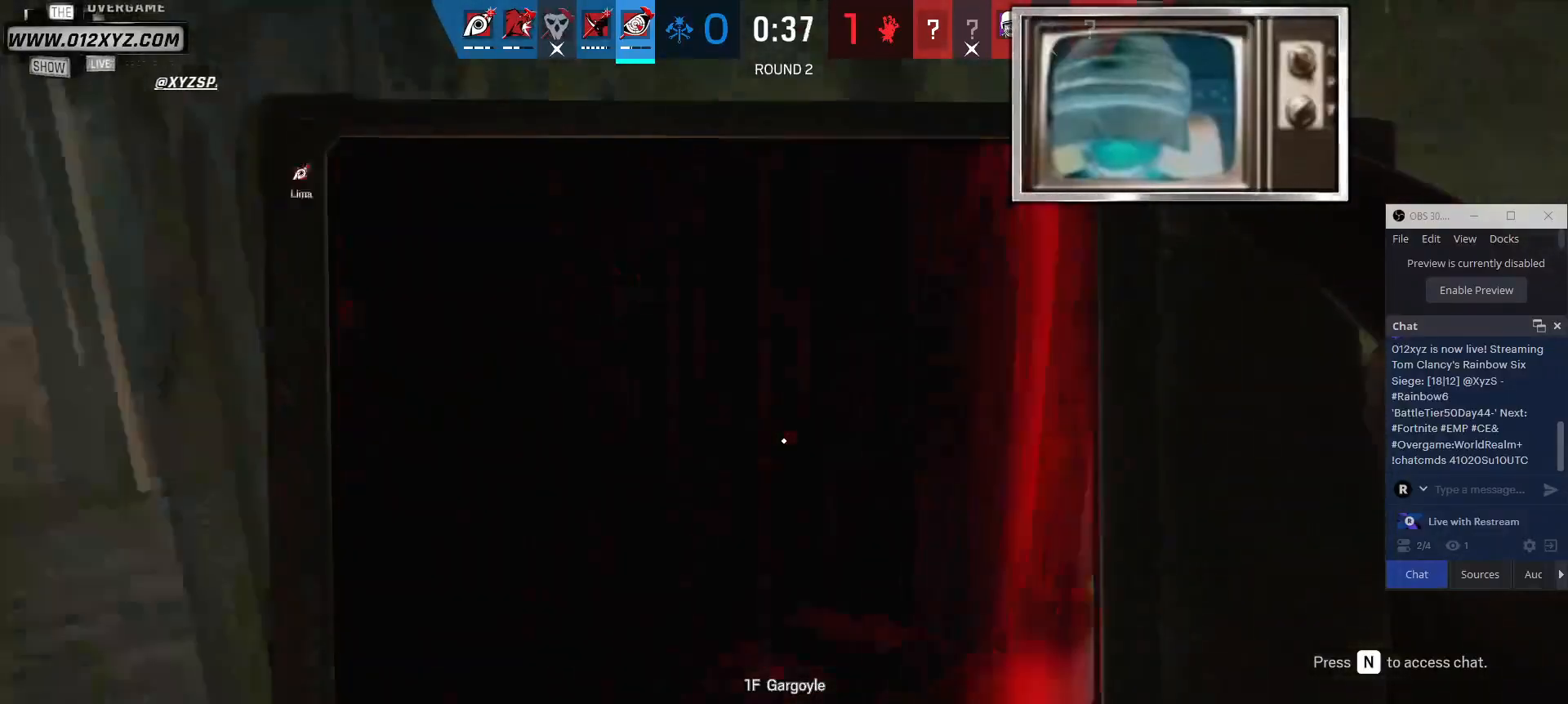
{"keys": ["a", "w"], "mouse": [], "events": [[167, "d", "up"], [467, "a", "down"]]}
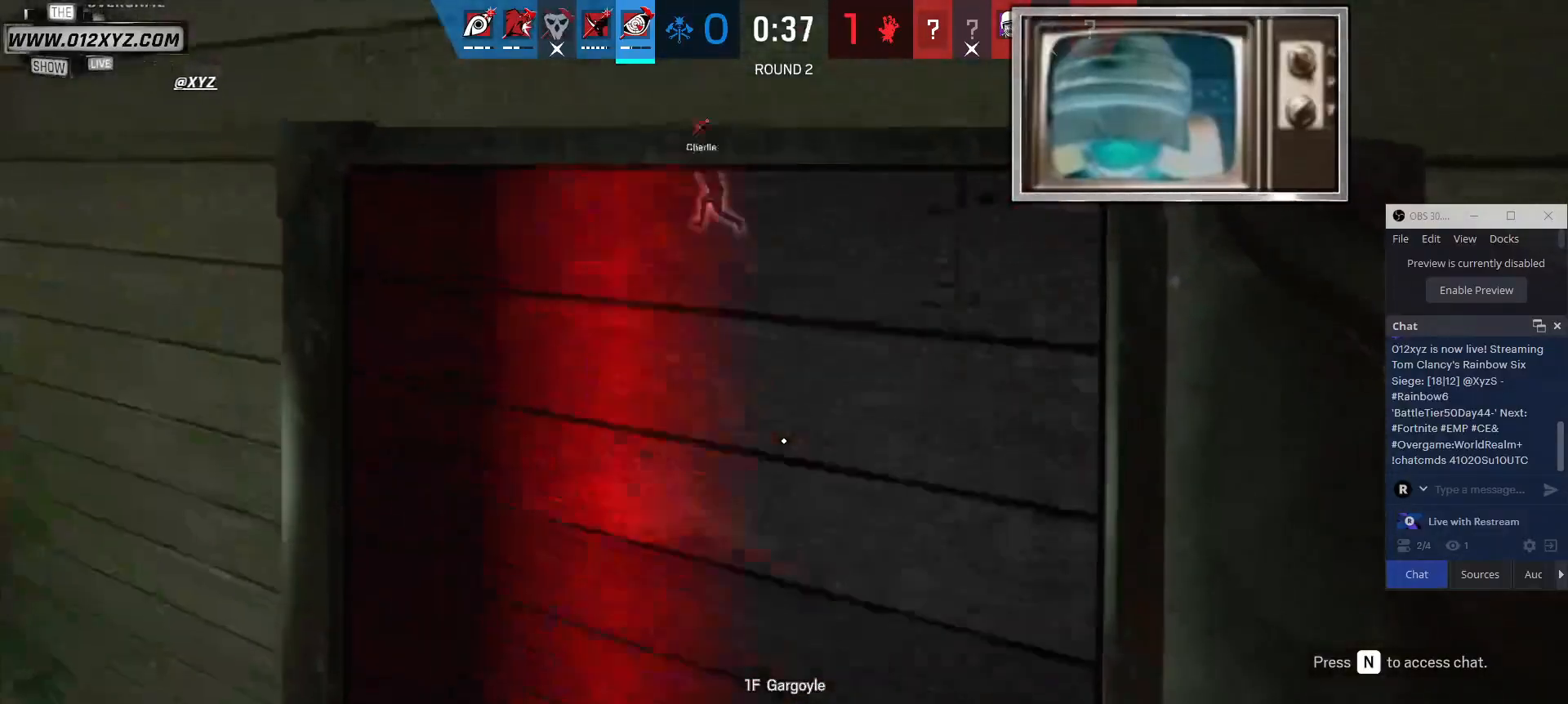
{"keys": ["a", "w"], "mouse": [], "events": []}
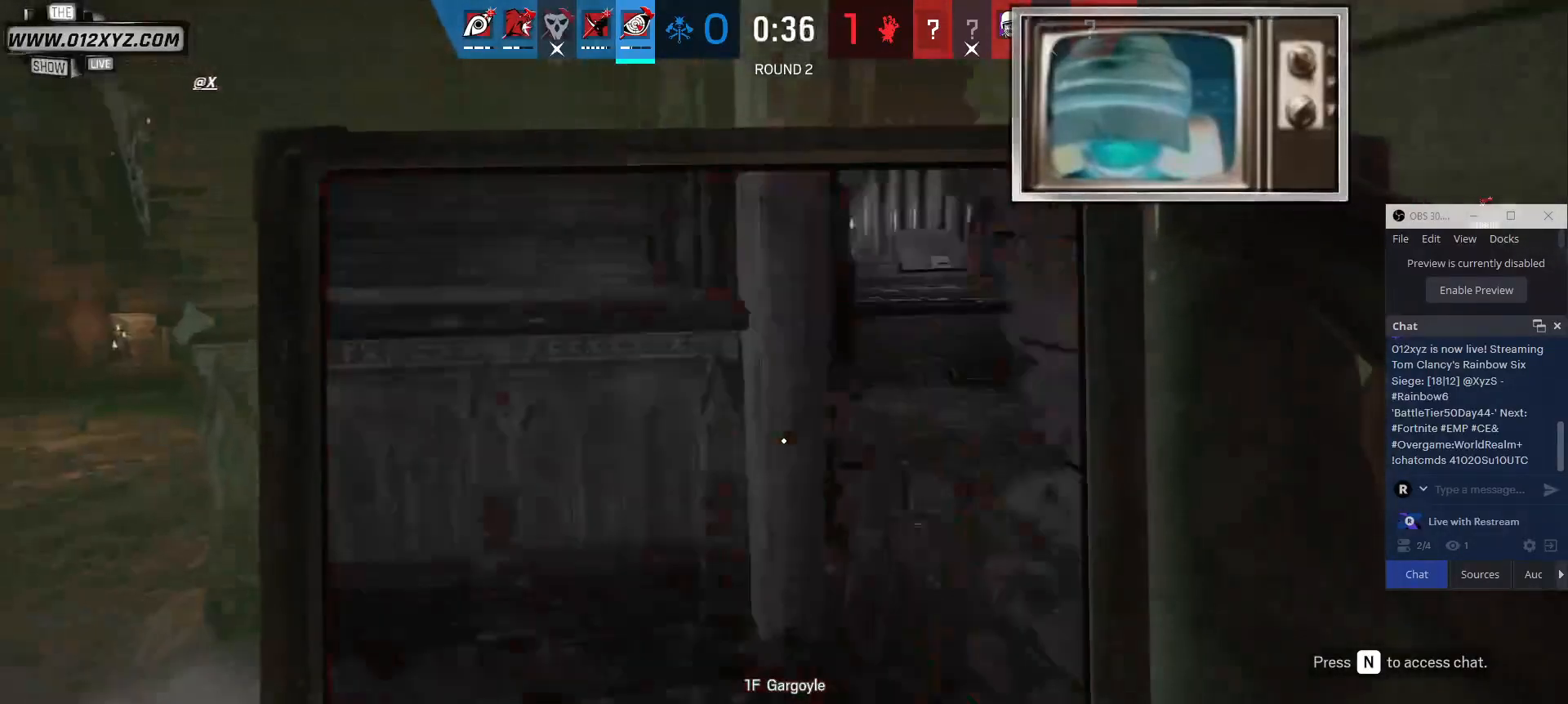
{"keys": ["w"], "mouse": [], "events": [[367, "a", "up"]]}
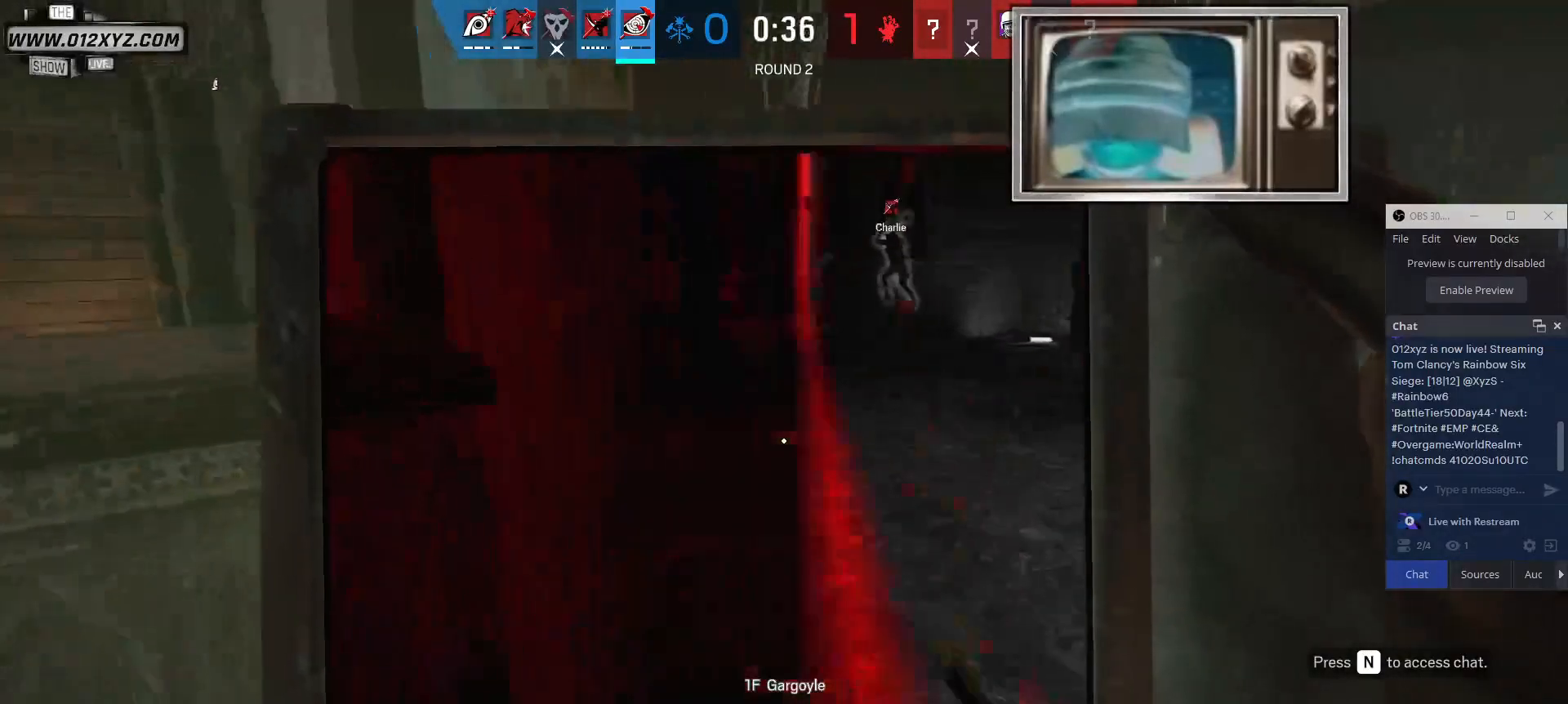
{"keys": ["shift", "w"], "mouse": [], "events": [[500, "shift", "down"]]}
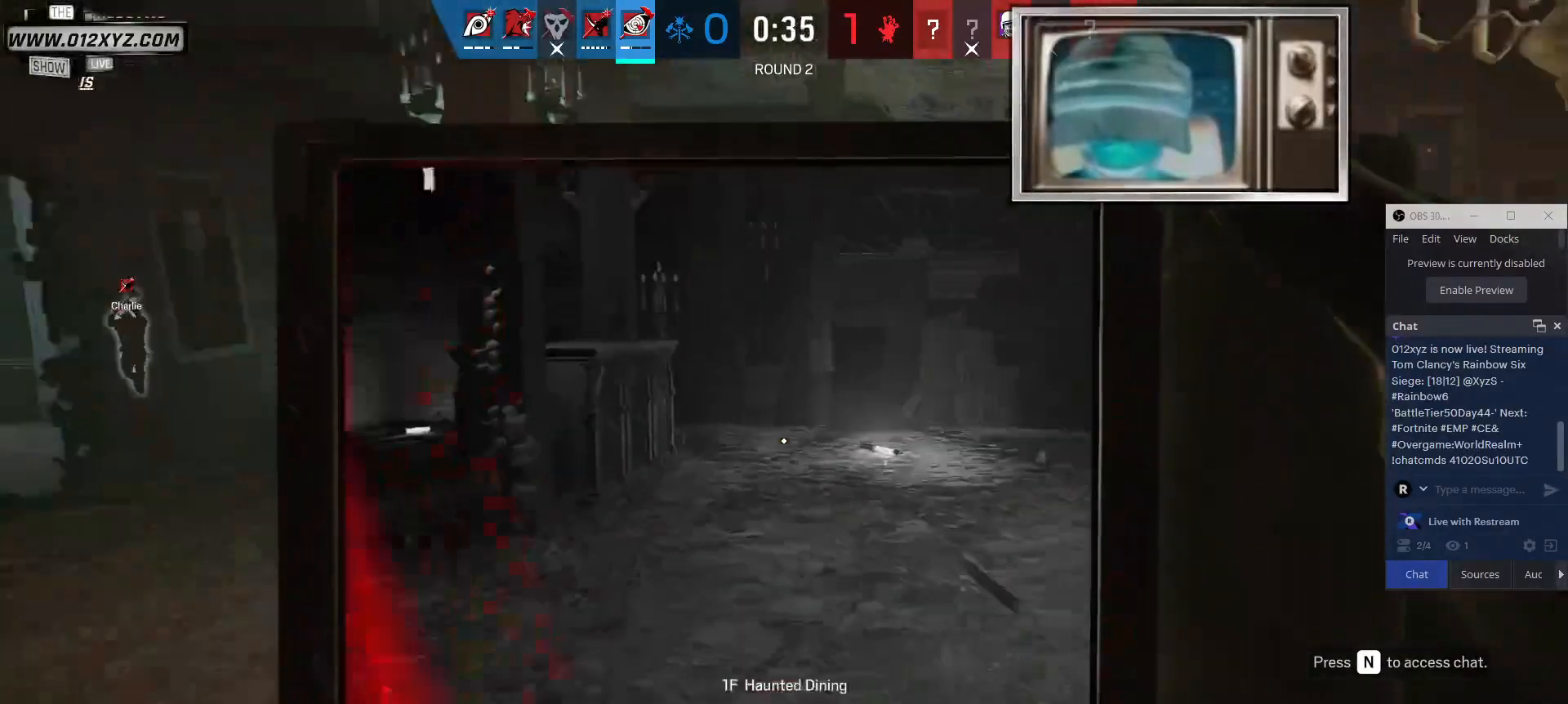
{"keys": ["shift", "w"], "mouse": [], "events": []}
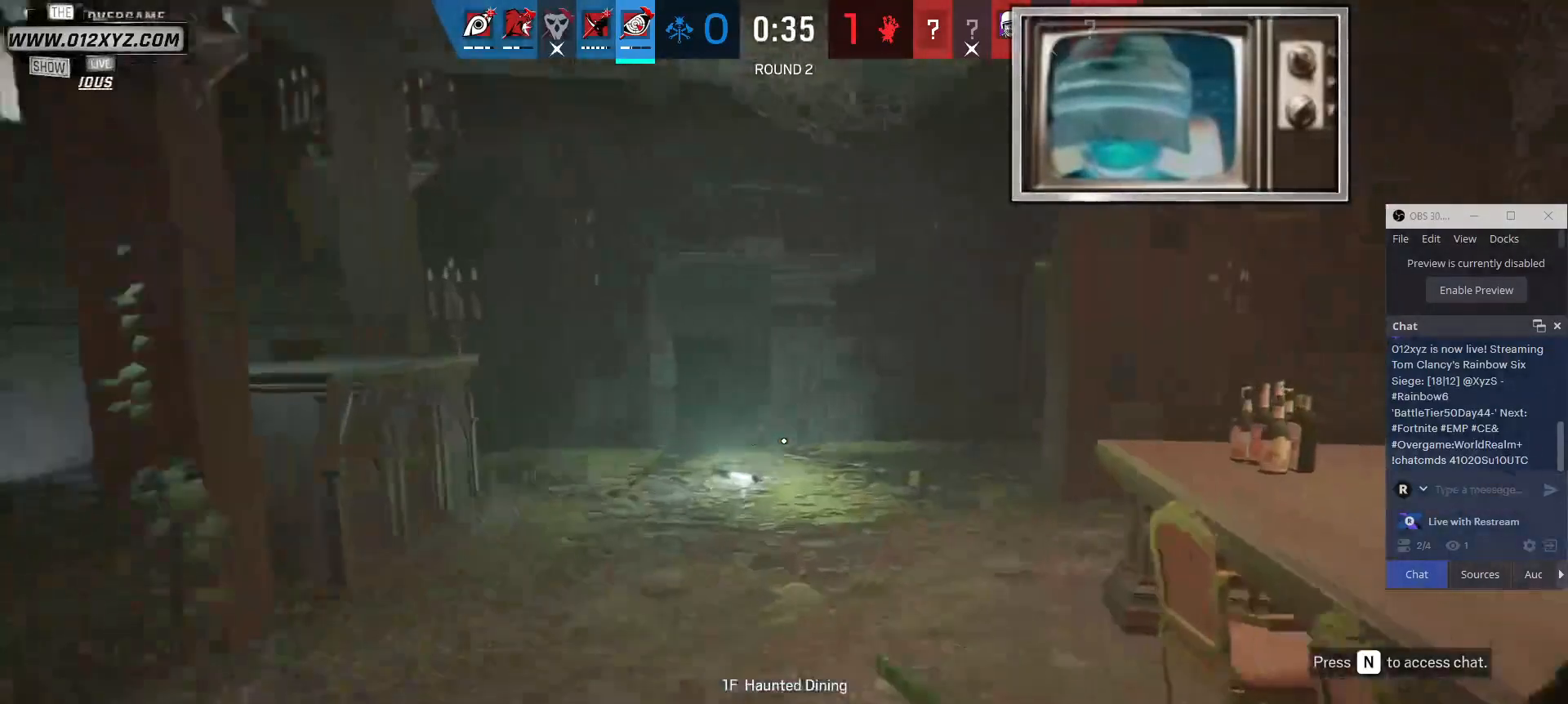
{"keys": ["shift", "w"], "mouse": [], "events": []}
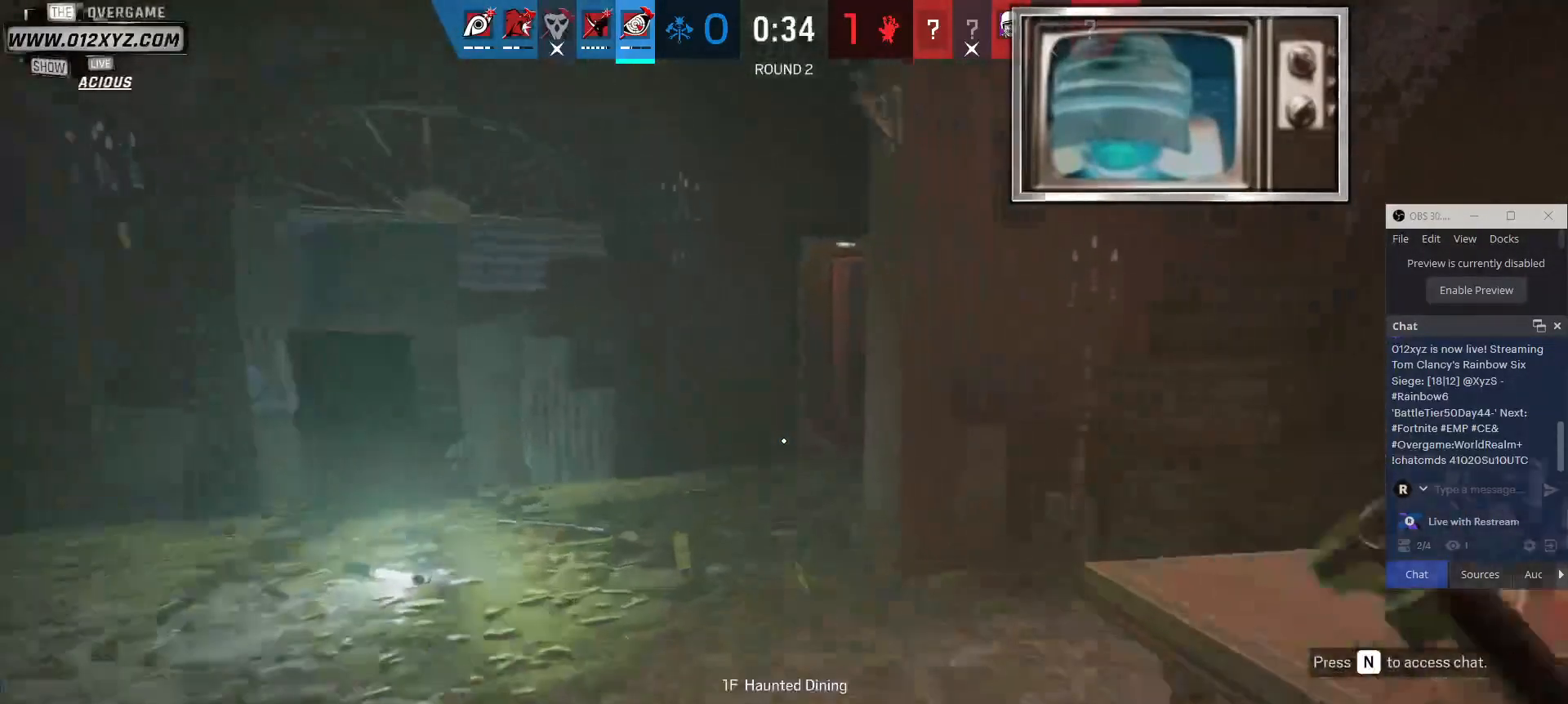
{"keys": ["w"], "mouse": [], "events": [[233, "shift", "up"]]}
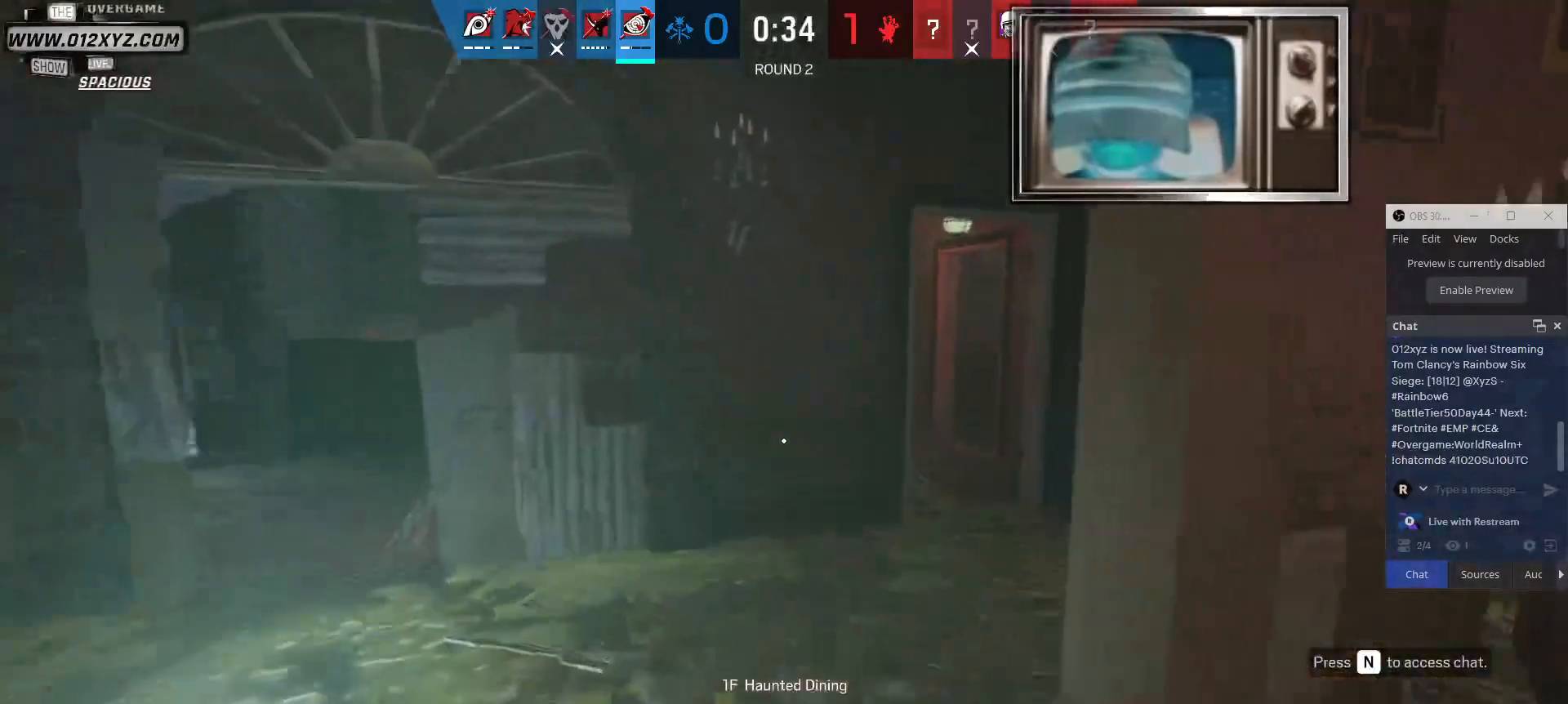
{"keys": ["w"], "mouse": [], "events": []}
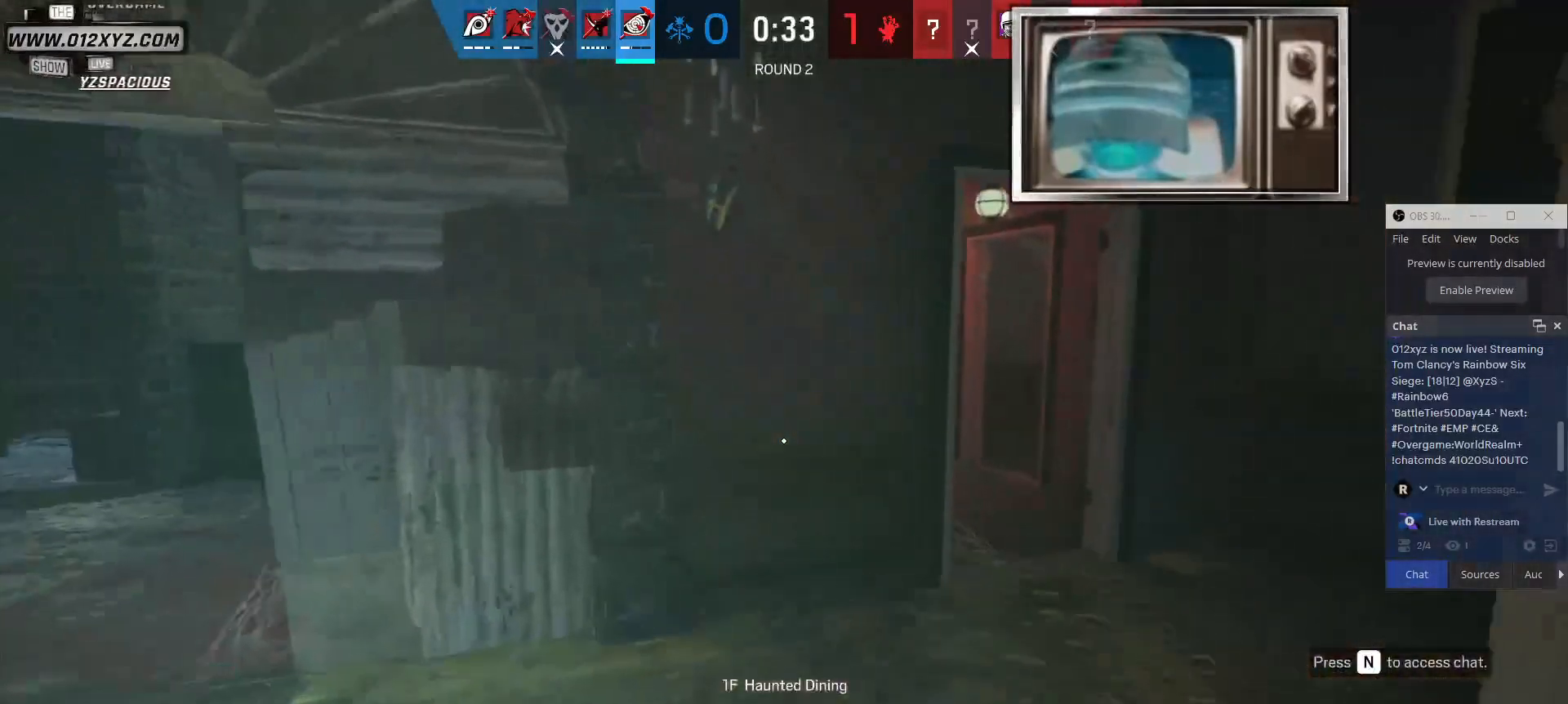
{"keys": ["w"], "mouse": [], "events": []}
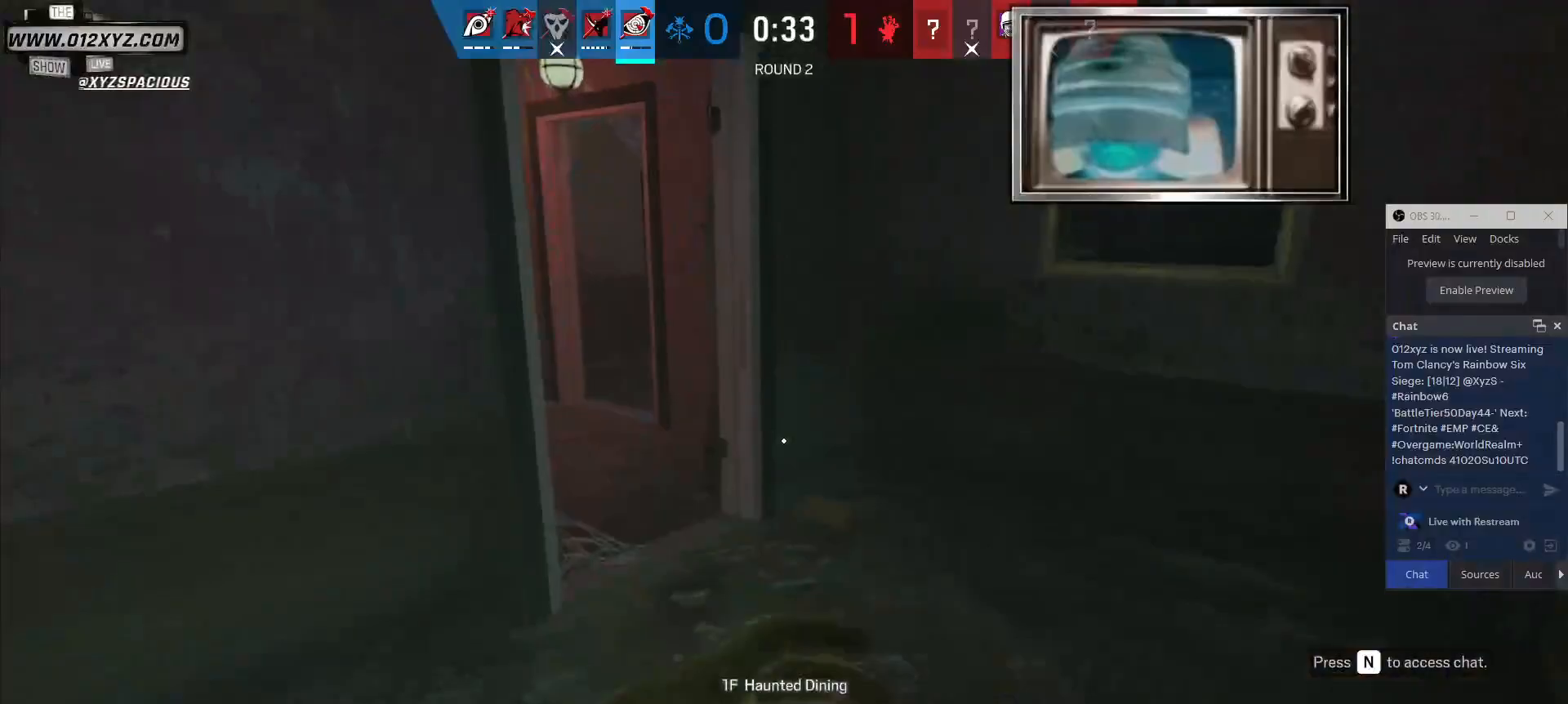
{"keys": ["w"], "mouse": [], "events": []}
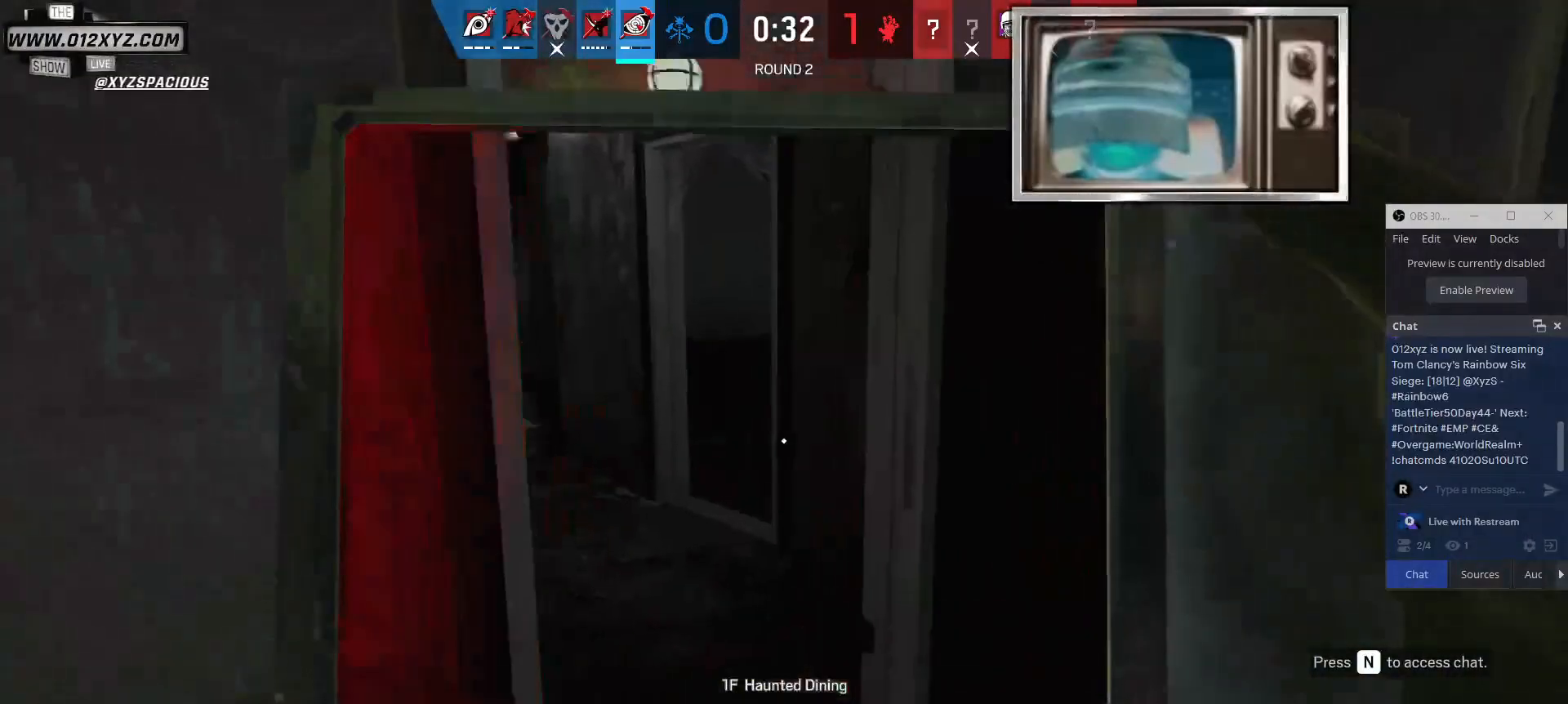
{"keys": ["w"], "mouse": [], "events": [[300, "d", "down"], [400, "d", "up"]]}
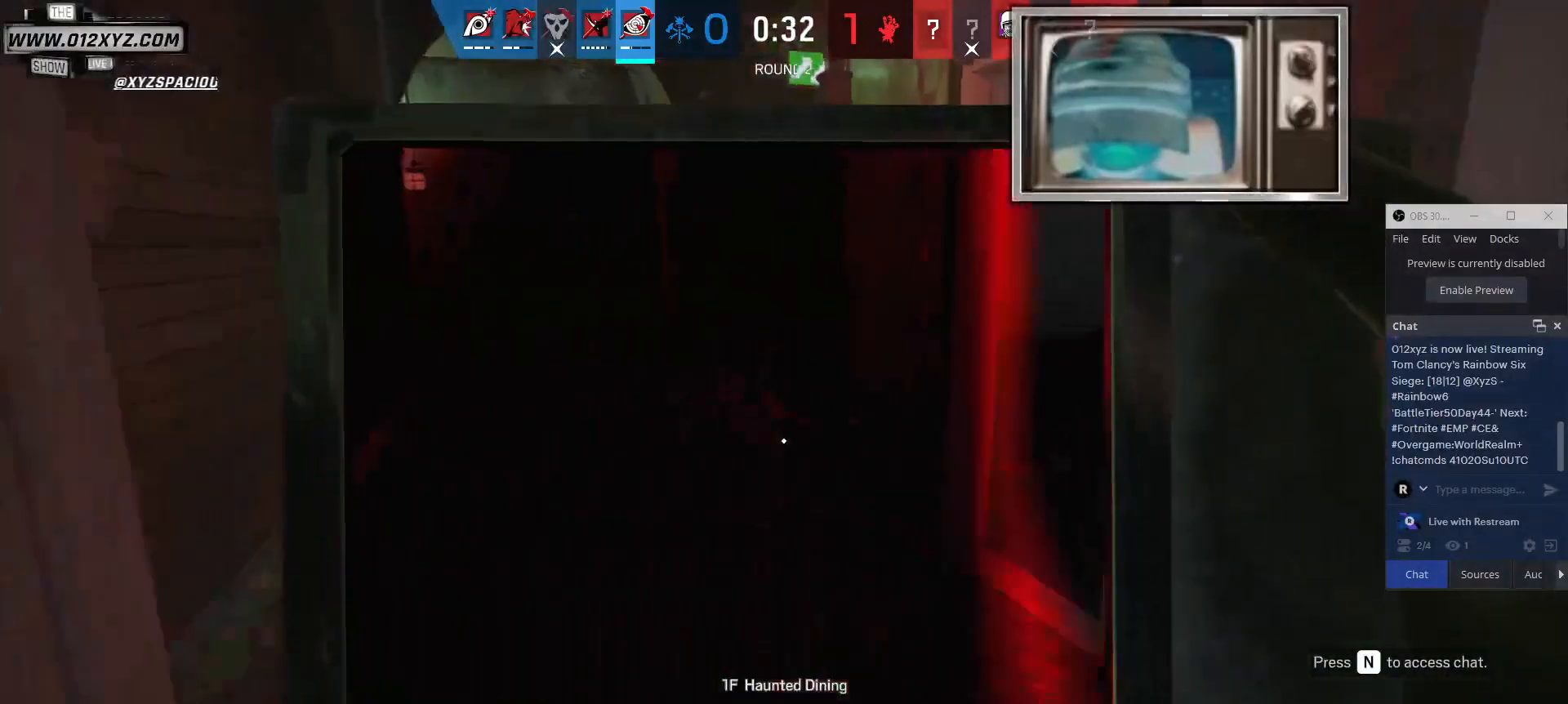
{"keys": ["w"], "mouse": [], "events": []}
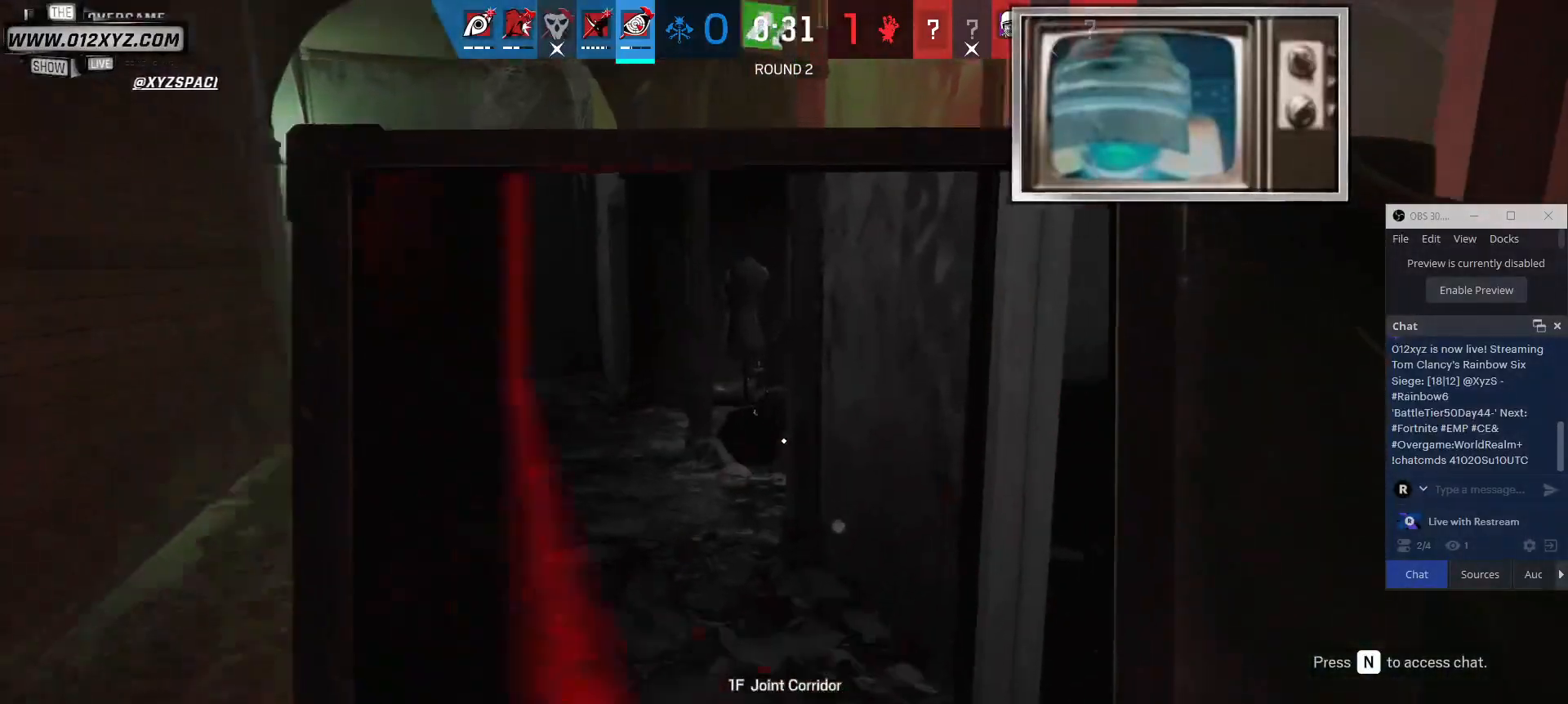
{"keys": ["a"], "mouse": [], "events": [[67, "a", "down"], [500, "w", "up"]]}
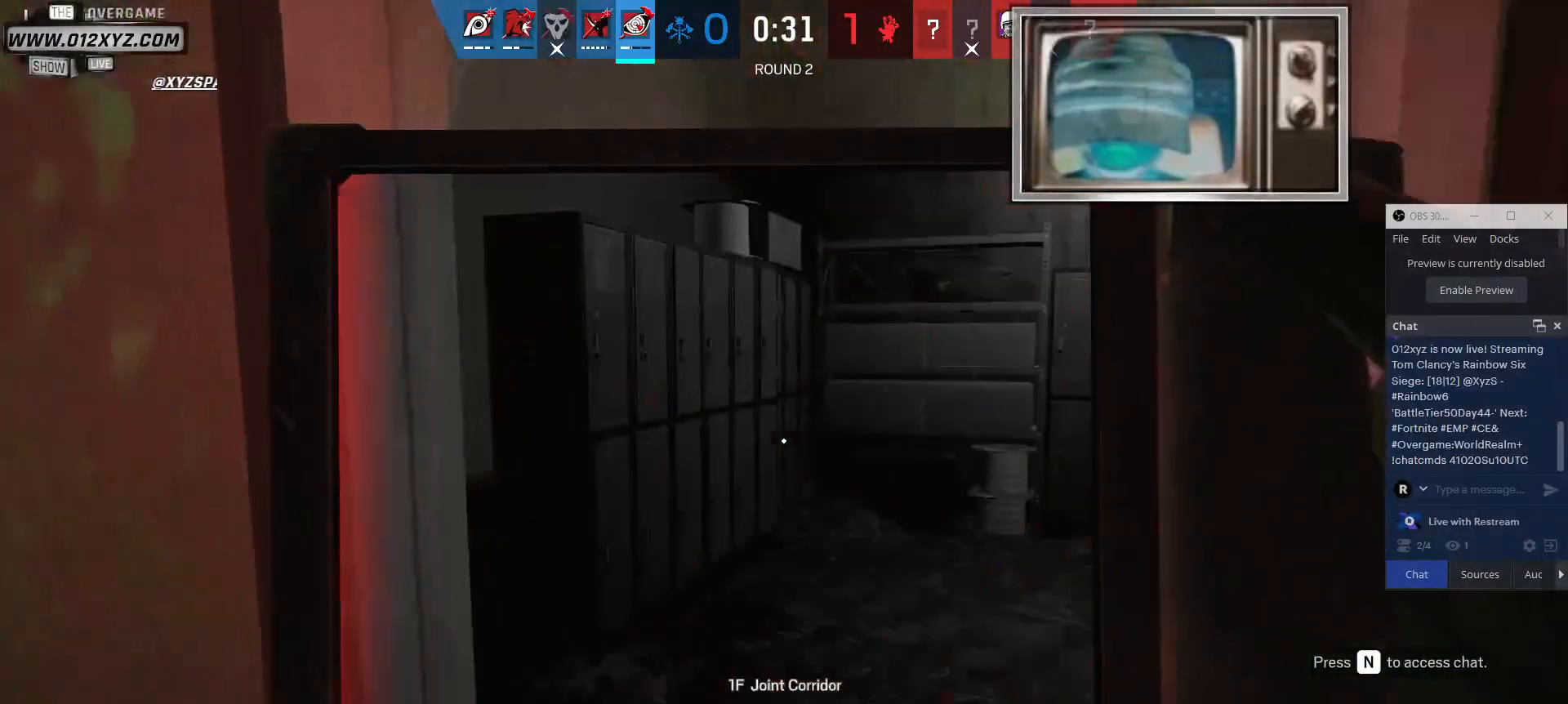
{"keys": ["w"], "mouse": [], "events": [[200, "w", "down"], [367, "a", "up"]]}
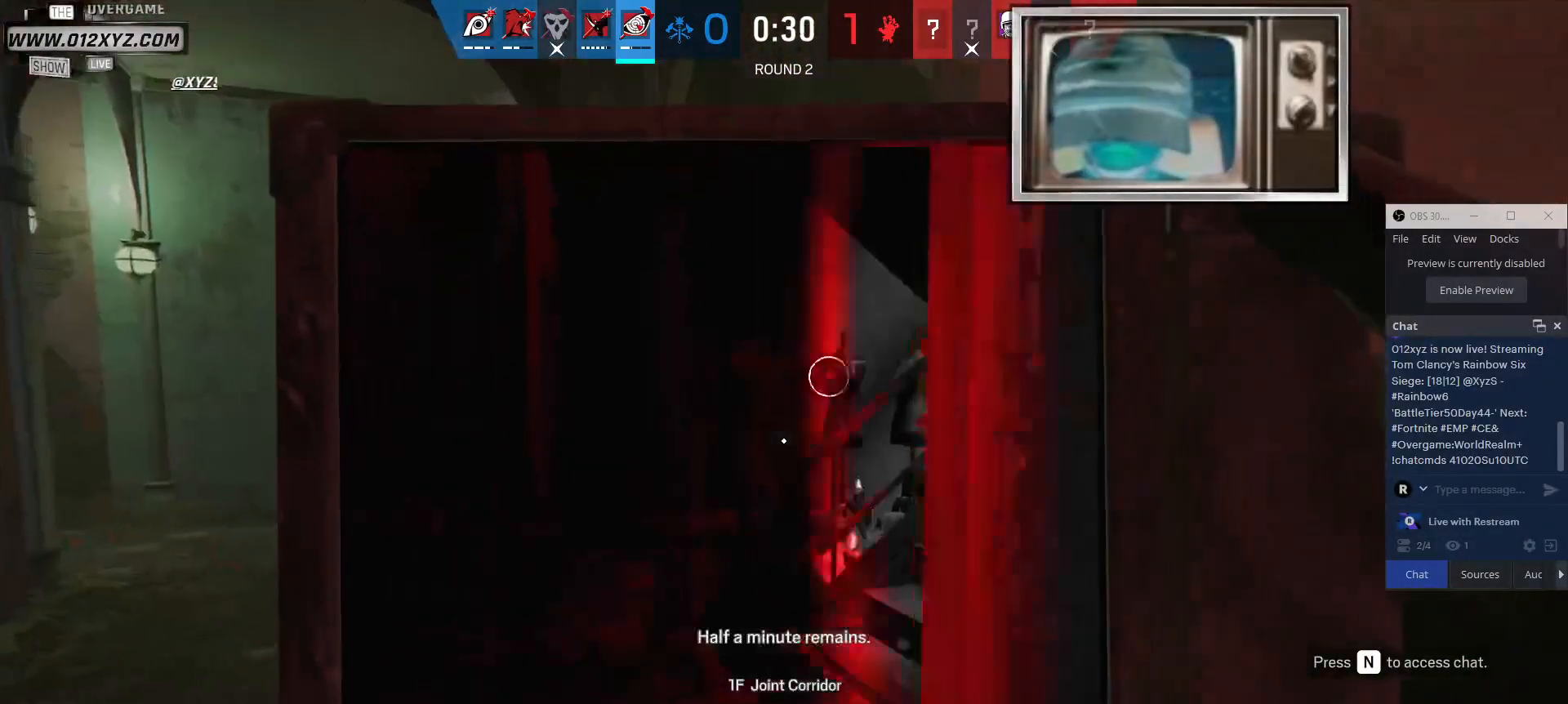
{"keys": ["w"], "mouse": [], "events": []}
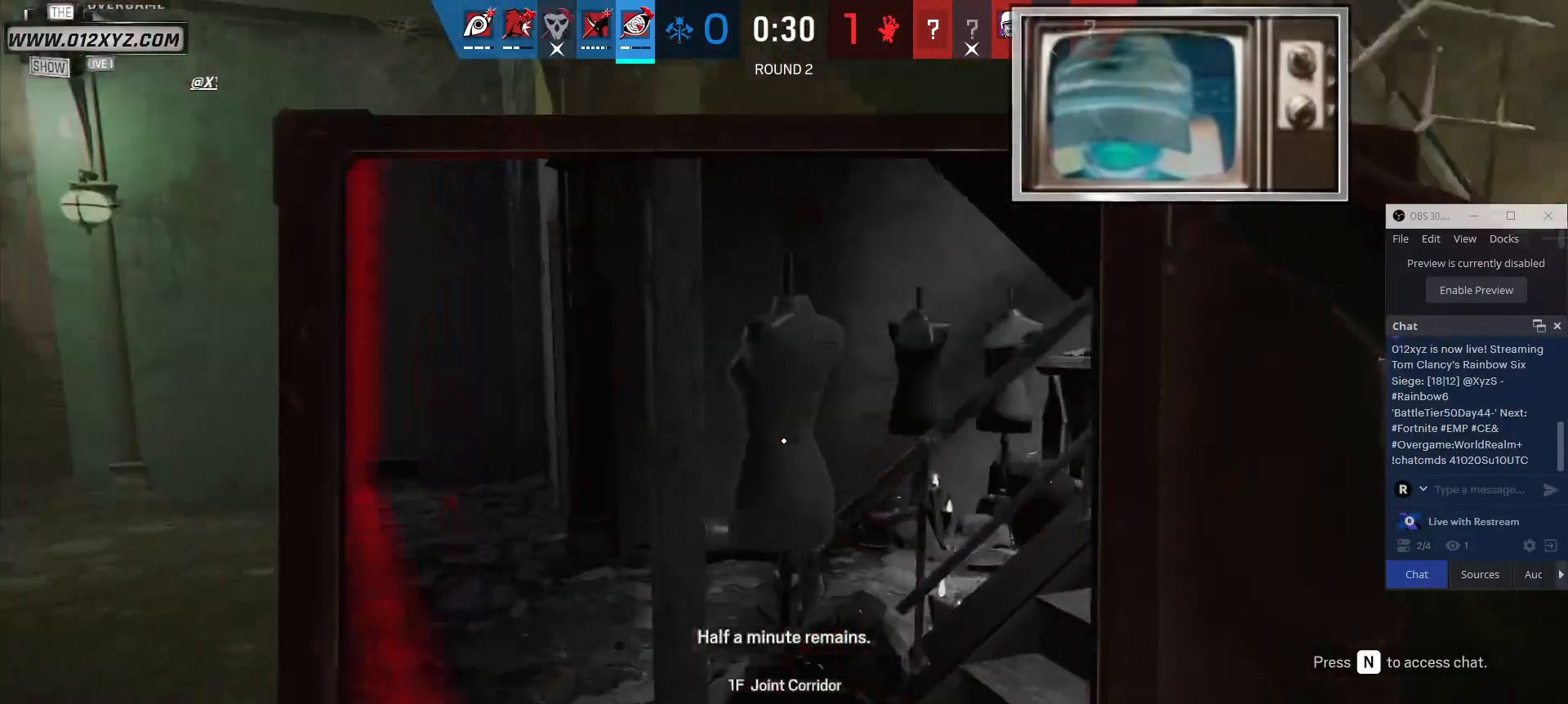
{"keys": ["w"], "mouse": [], "events": []}
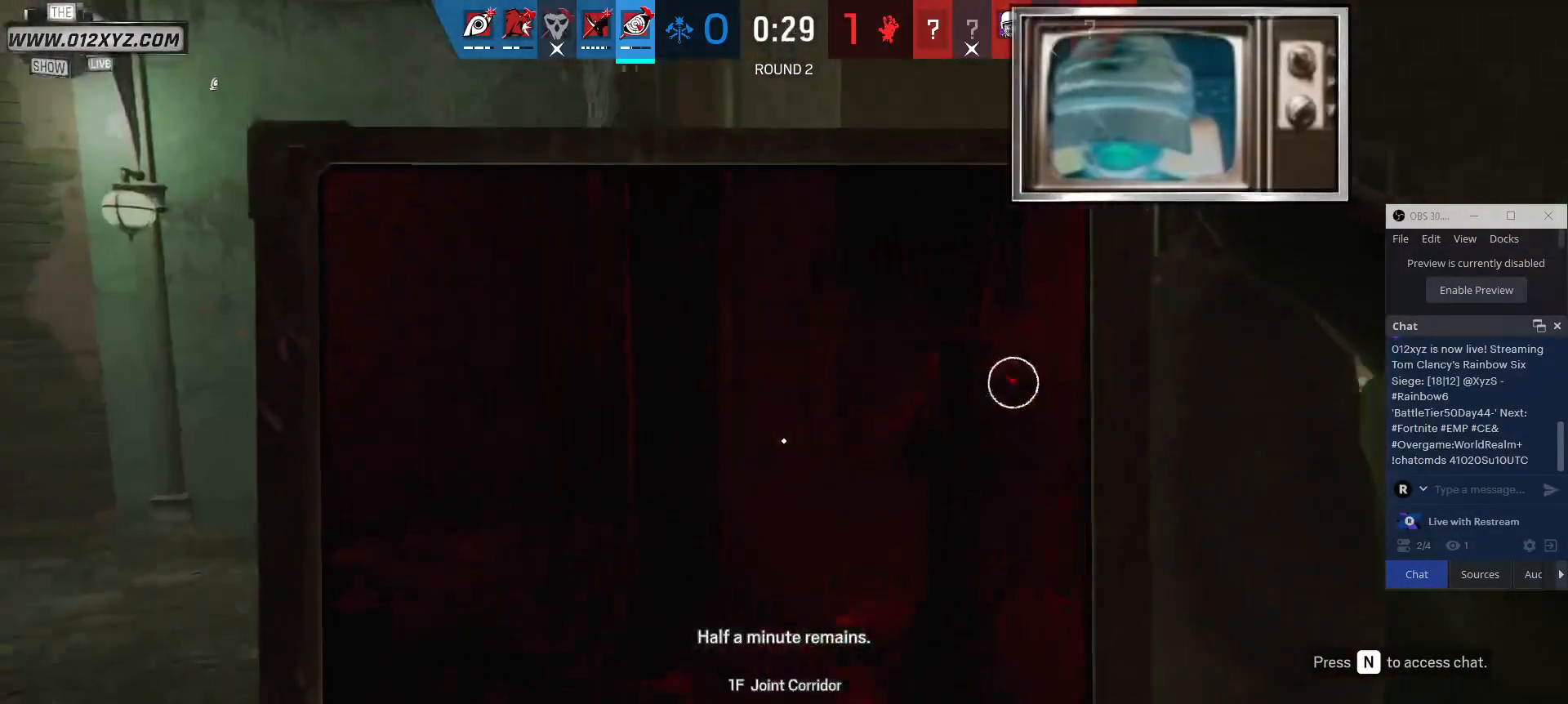
{"keys": ["w"], "mouse": [], "events": []}
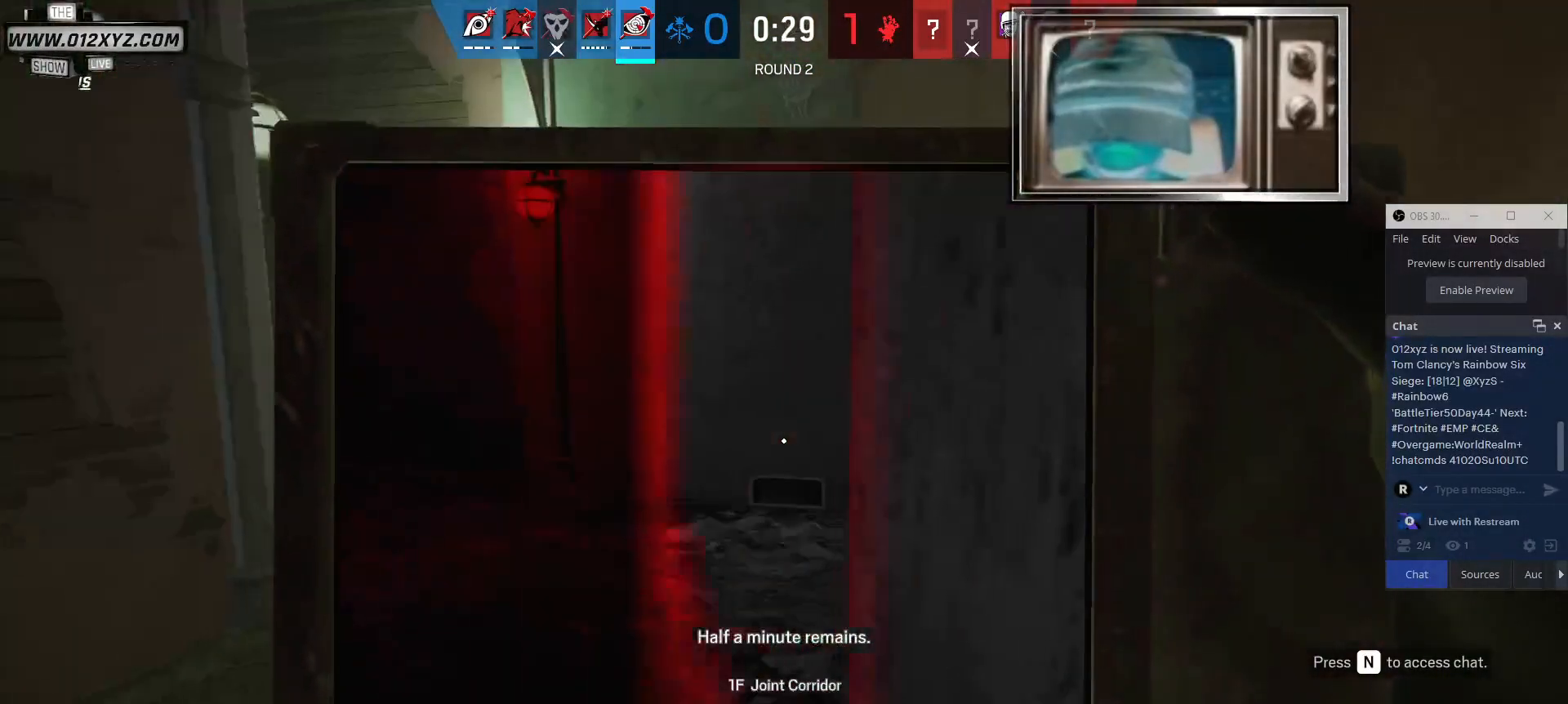
{"keys": ["a", "w"], "mouse": [], "events": [[167, "a", "down"]]}
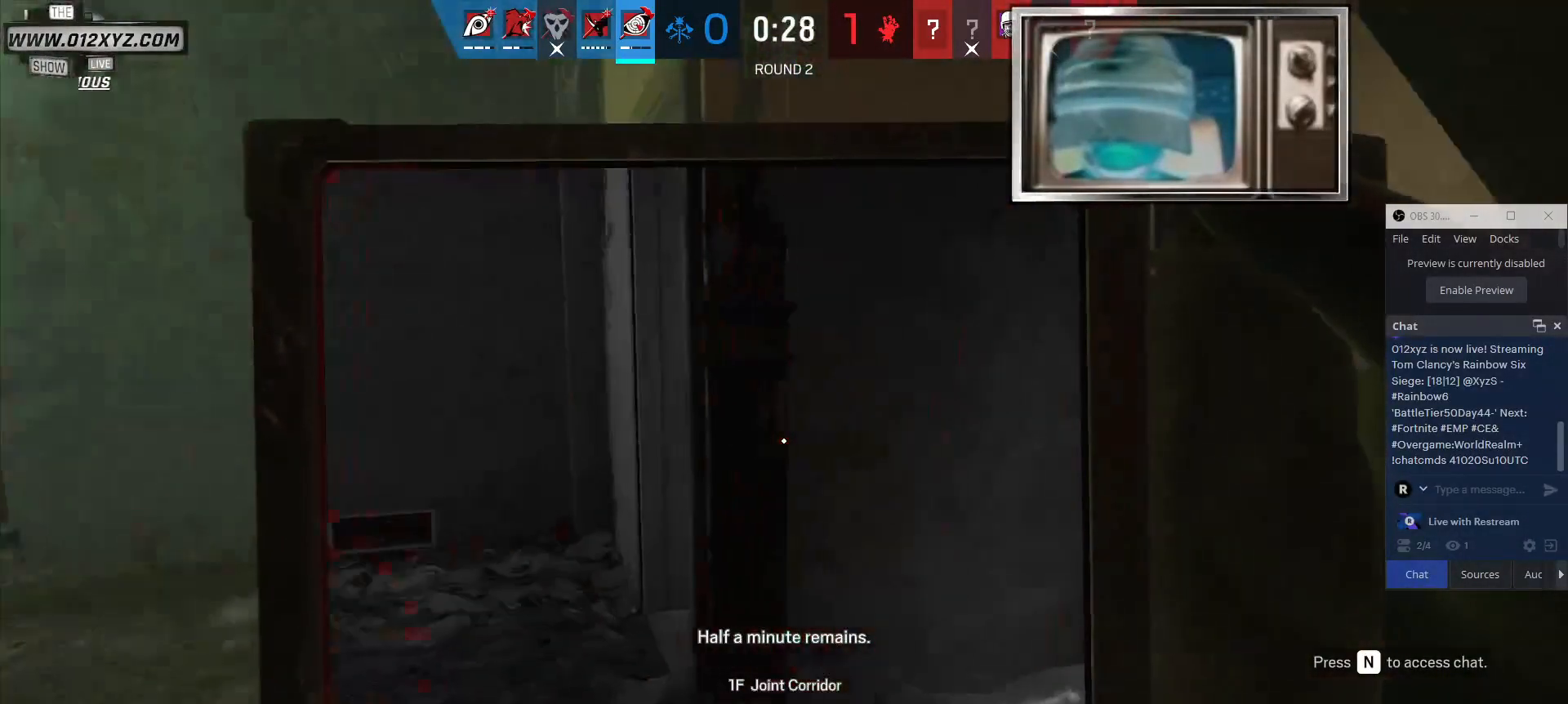
{"keys": ["a", "w"], "mouse": [], "events": []}